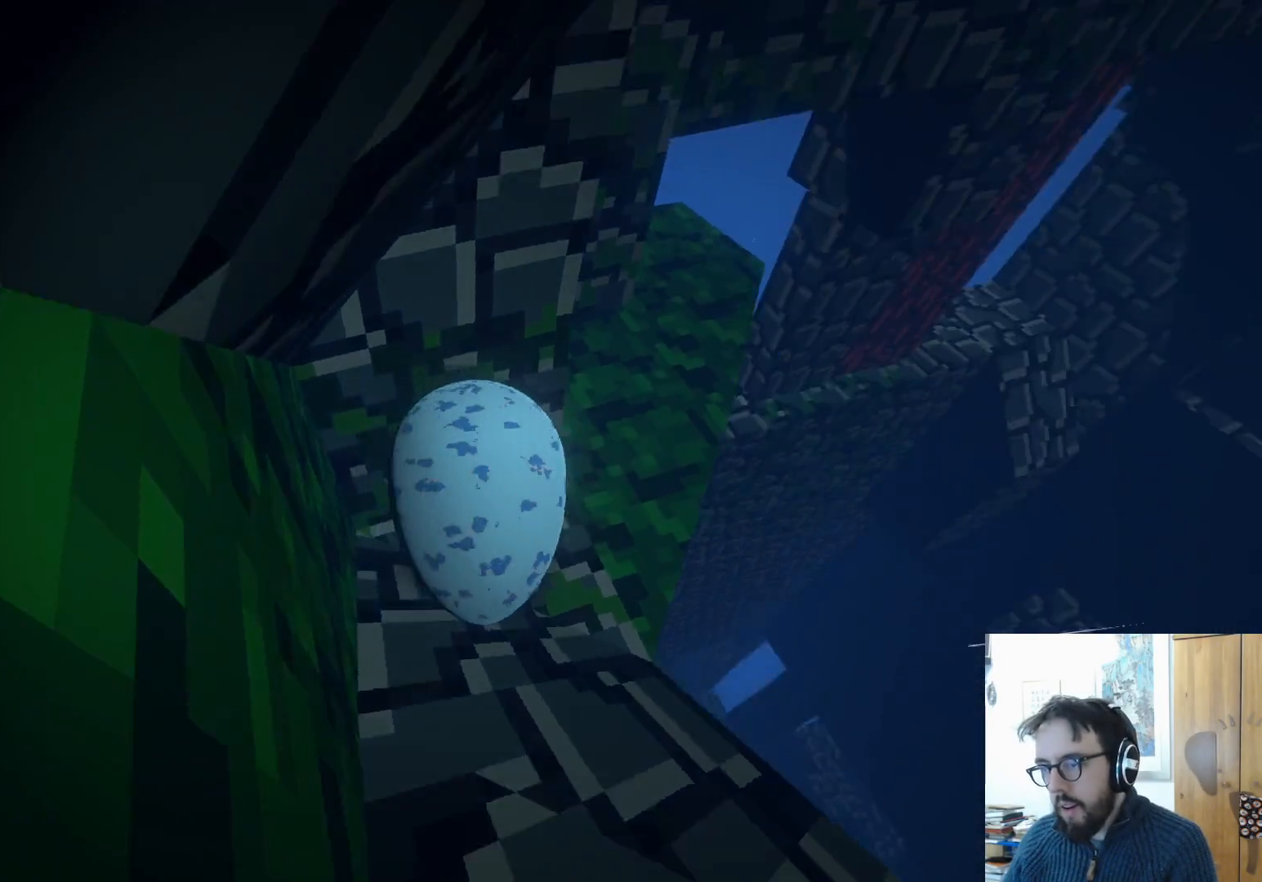
Gameplay with a controller (Xbox layout); each line is a JSON object with the inputs held at the frame after it. "events" lists button and stick changes between this image and that frame as [ms after this image, input, new state], when the widget could be followed in between. Not read: R3.
{"buttons": [], "left_stick": "up-left", "right_stick": "center", "events": [[150, "left_stick", "up"], [200, "right_stick", "center"], [467, "left_stick", "up-left"]]}
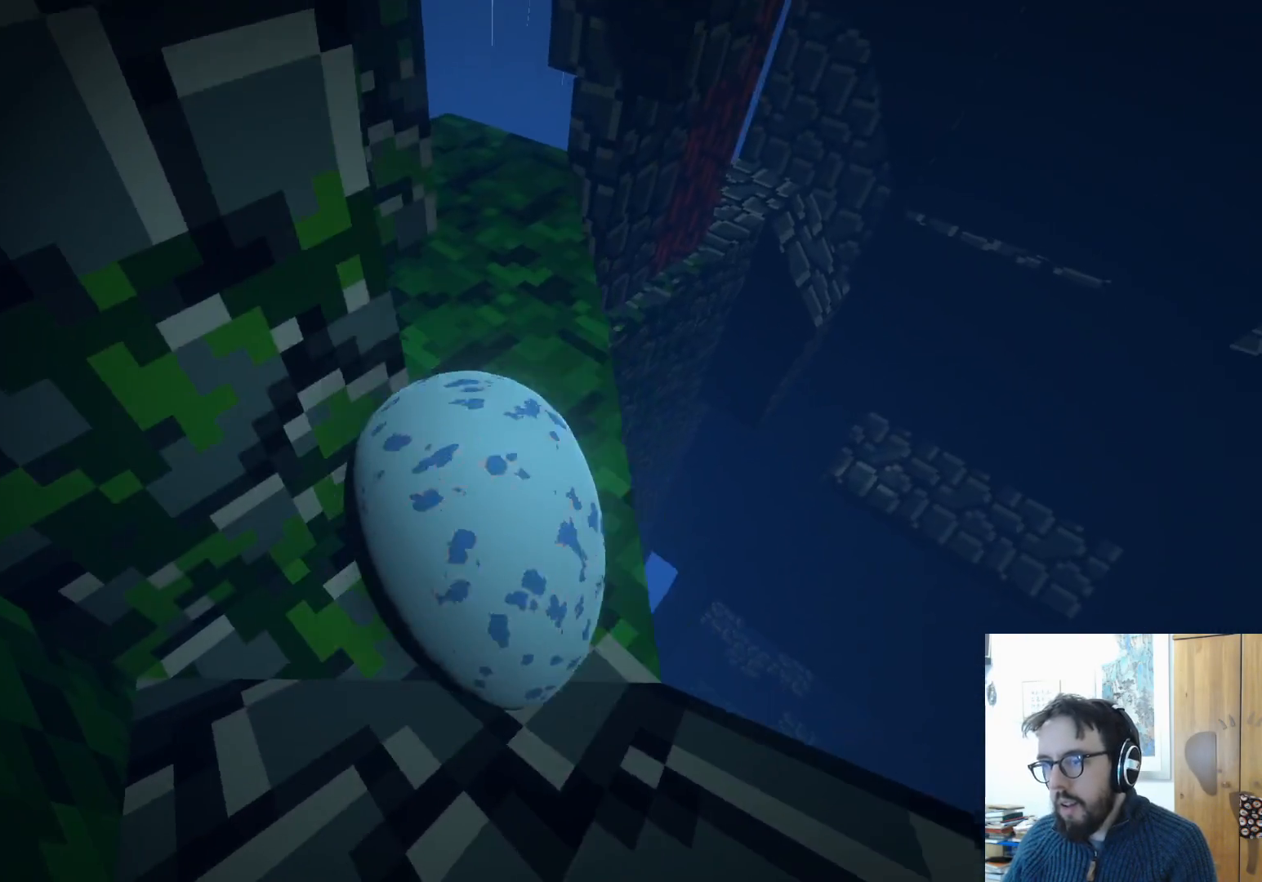
{"buttons": ["L3"], "left_stick": "left", "right_stick": "center", "events": [[383, "left_stick", "left"], [433, "L3", "down"]]}
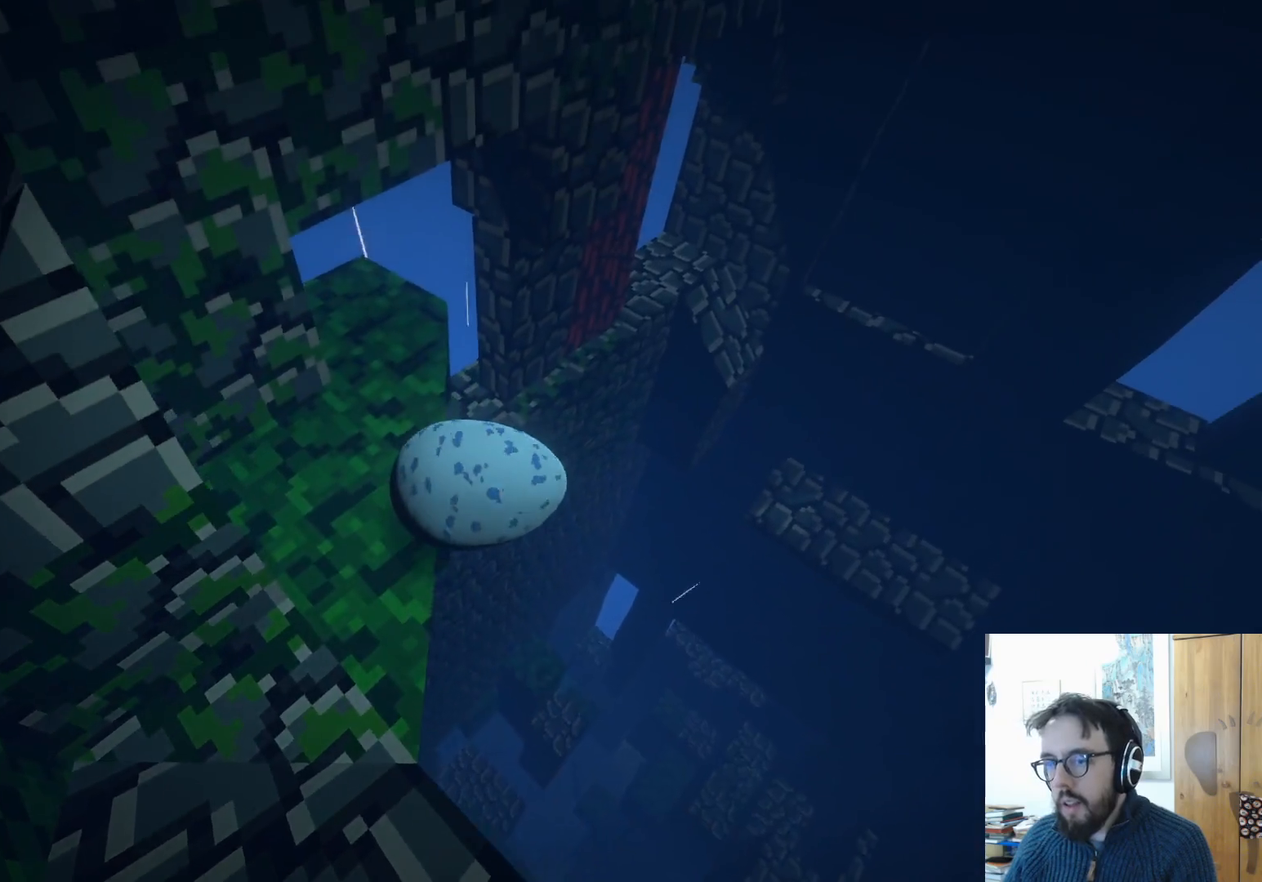
{"buttons": ["A", "L3"], "left_stick": "left", "right_stick": "center", "events": [[133, "A", "down"]]}
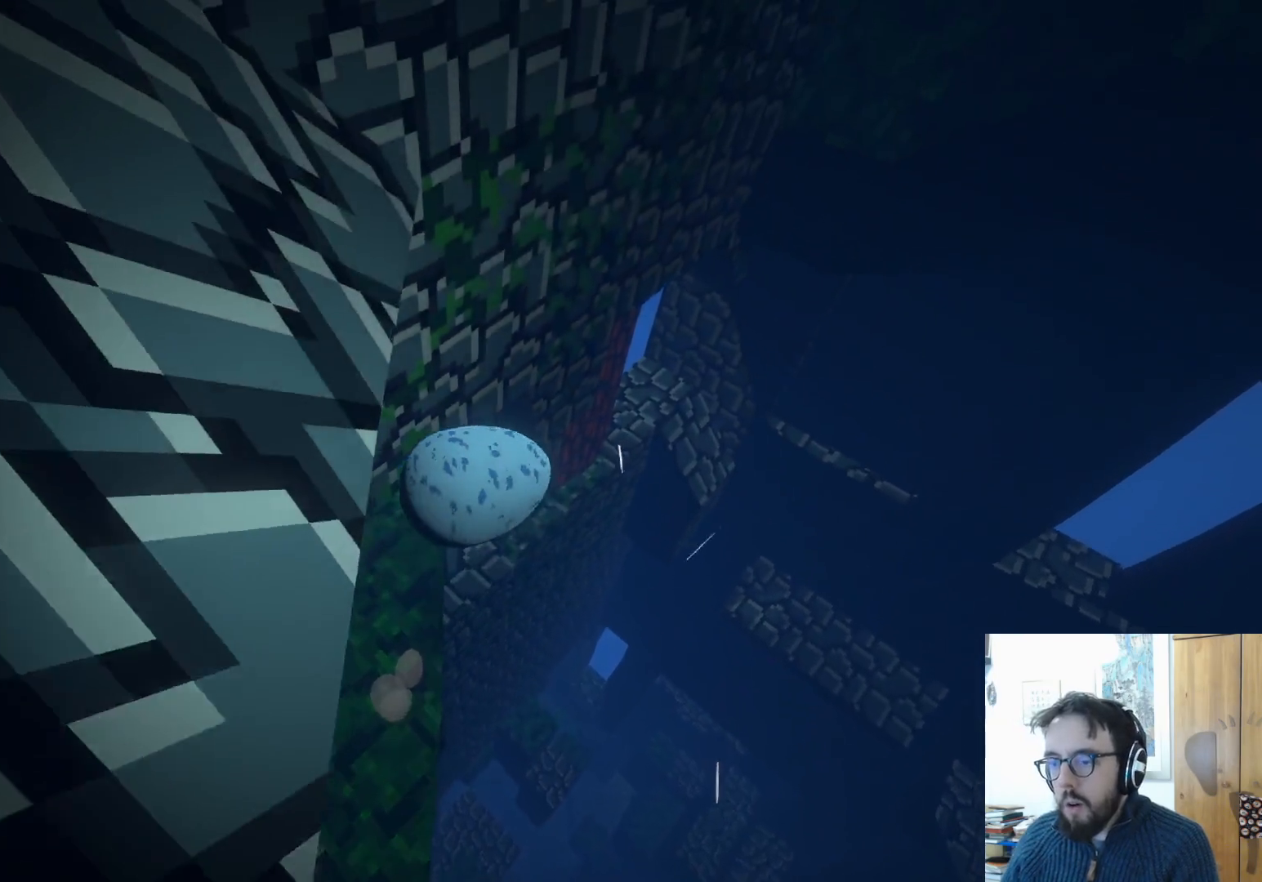
{"buttons": ["L3"], "left_stick": "left", "right_stick": "center", "events": [[33, "A", "up"]]}
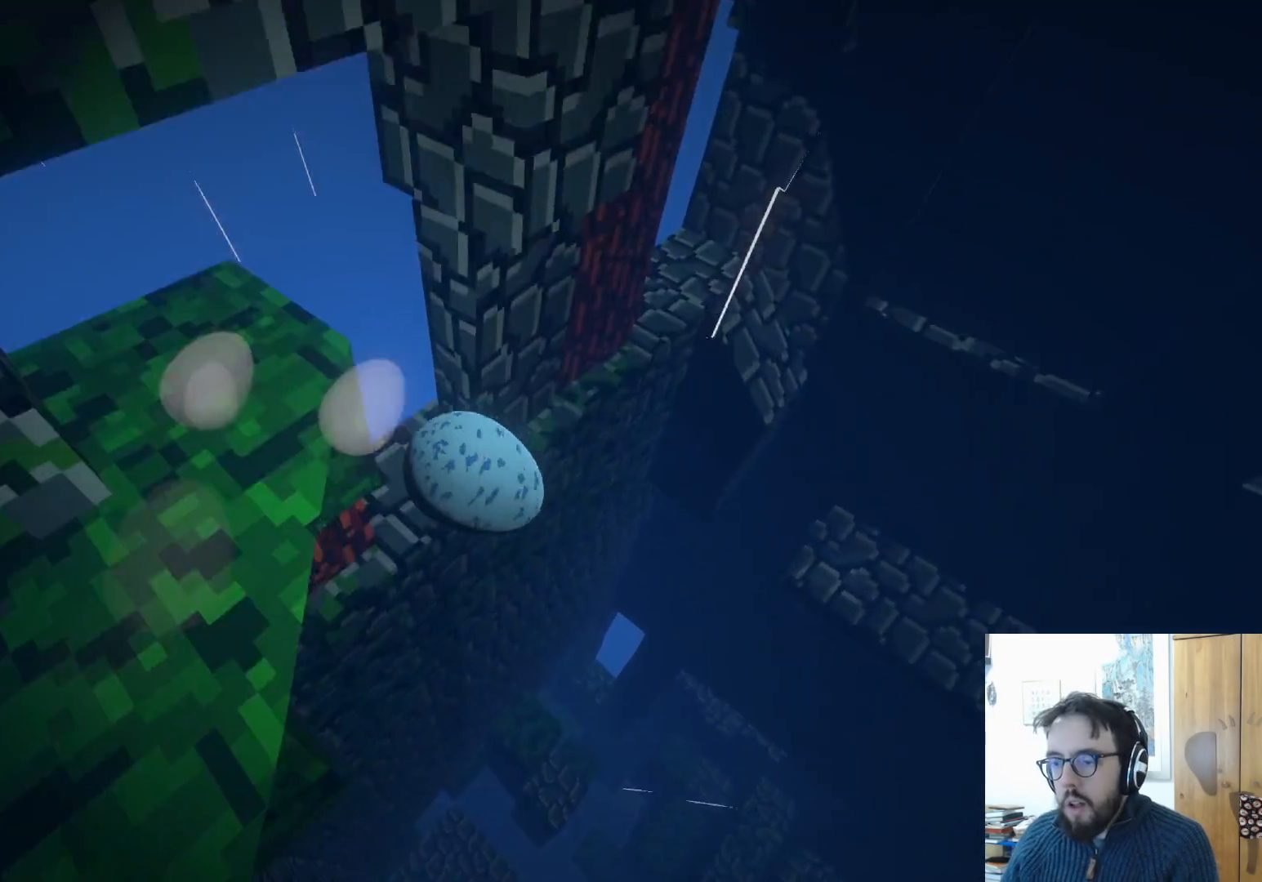
{"buttons": [], "left_stick": "up-left", "right_stick": "center", "events": [[50, "A", "down"], [117, "left_stick", "up-left"], [317, "L3", "up"], [350, "A", "up"]]}
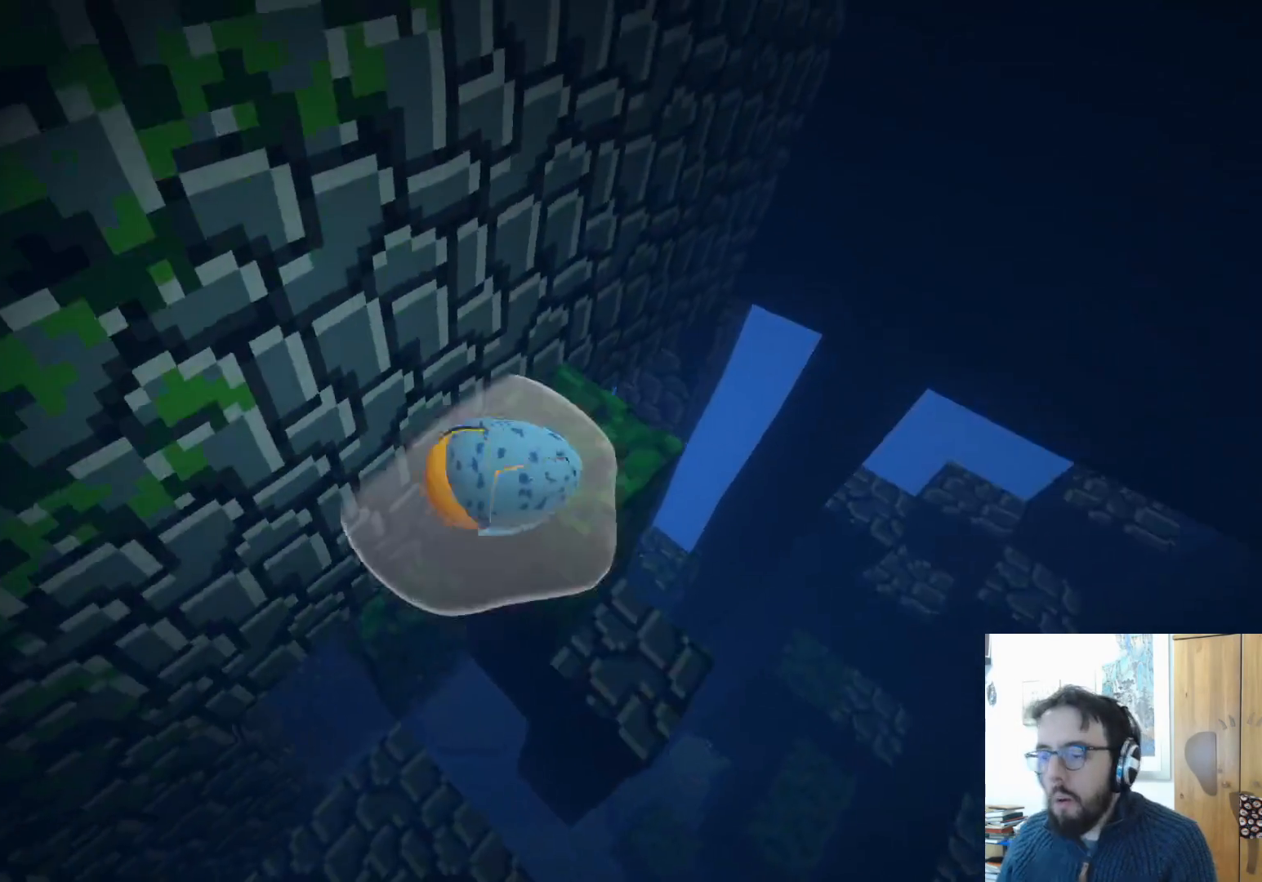
{"buttons": [], "left_stick": "up", "right_stick": "center", "events": [[167, "left_stick", "up"]]}
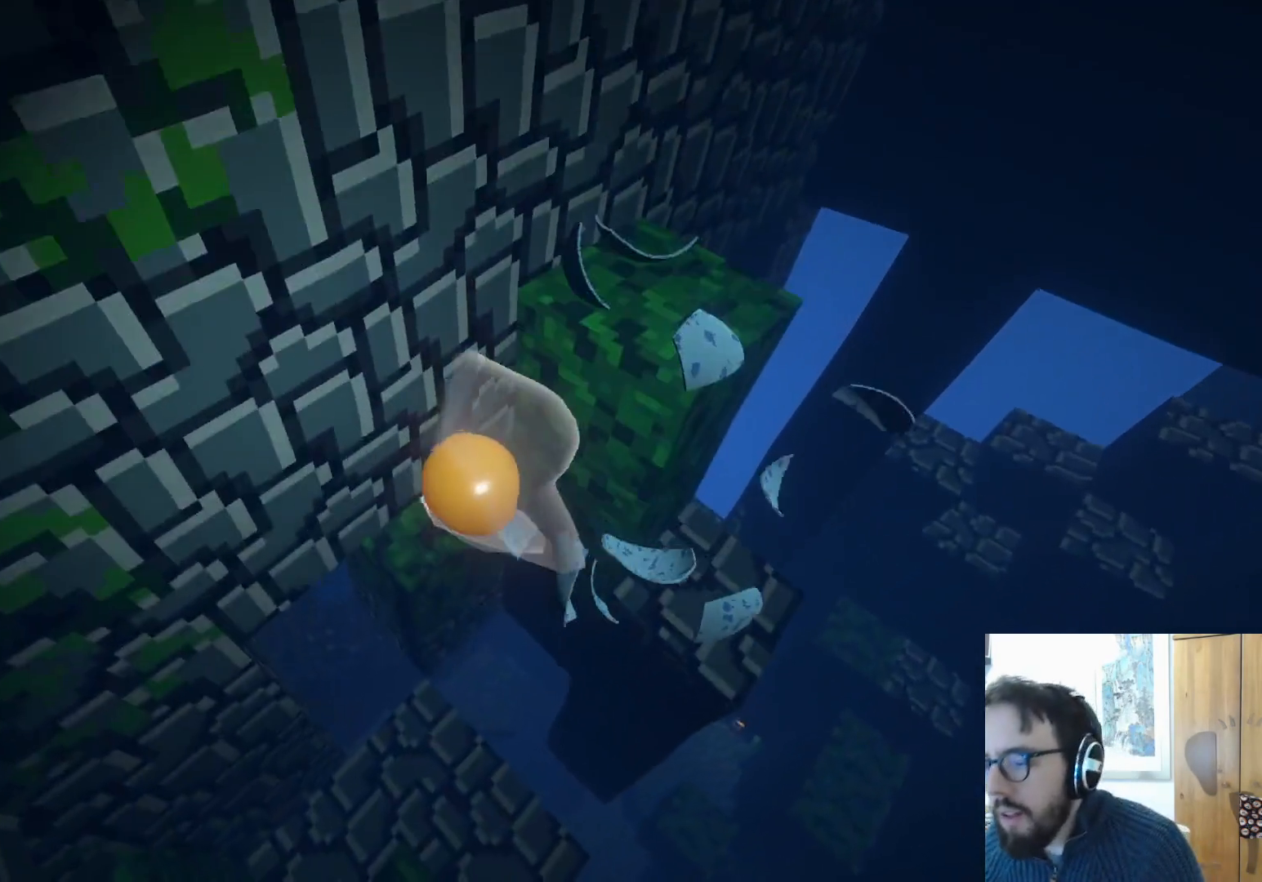
{"buttons": [], "left_stick": "center", "right_stick": "center", "events": [[300, "left_stick", "up-right"], [417, "left_stick", "center"]]}
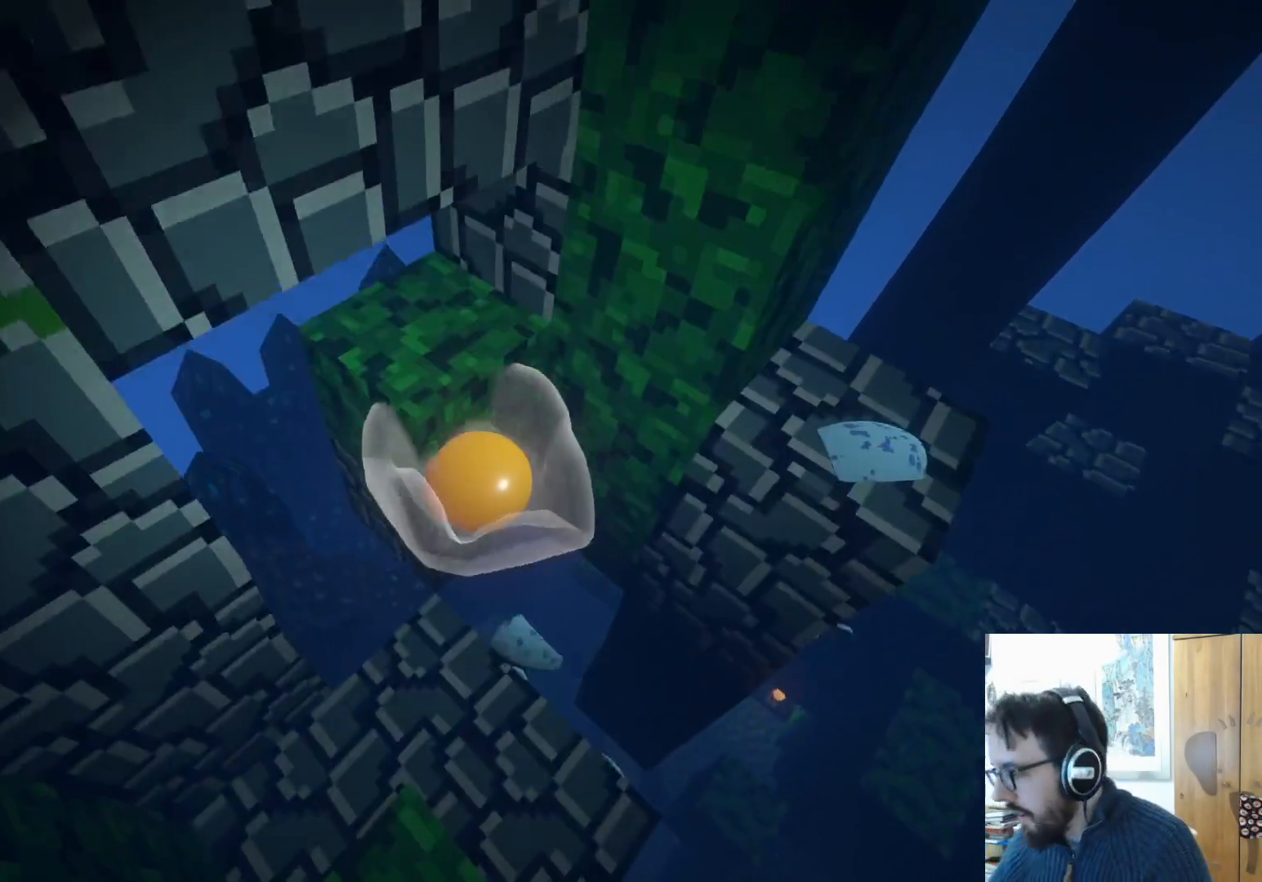
{"buttons": [], "left_stick": "center", "right_stick": "center", "events": []}
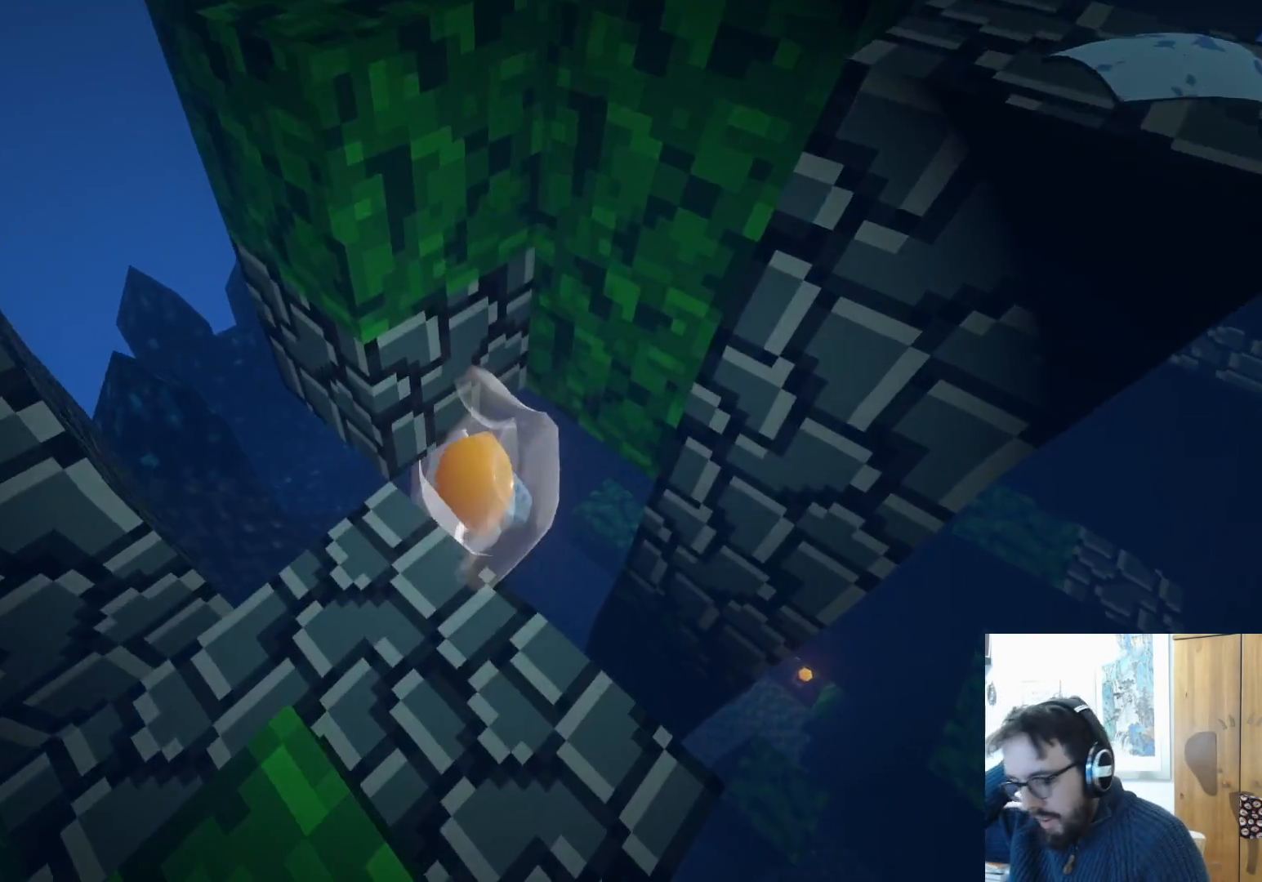
{"buttons": [], "left_stick": "center", "right_stick": "center", "events": []}
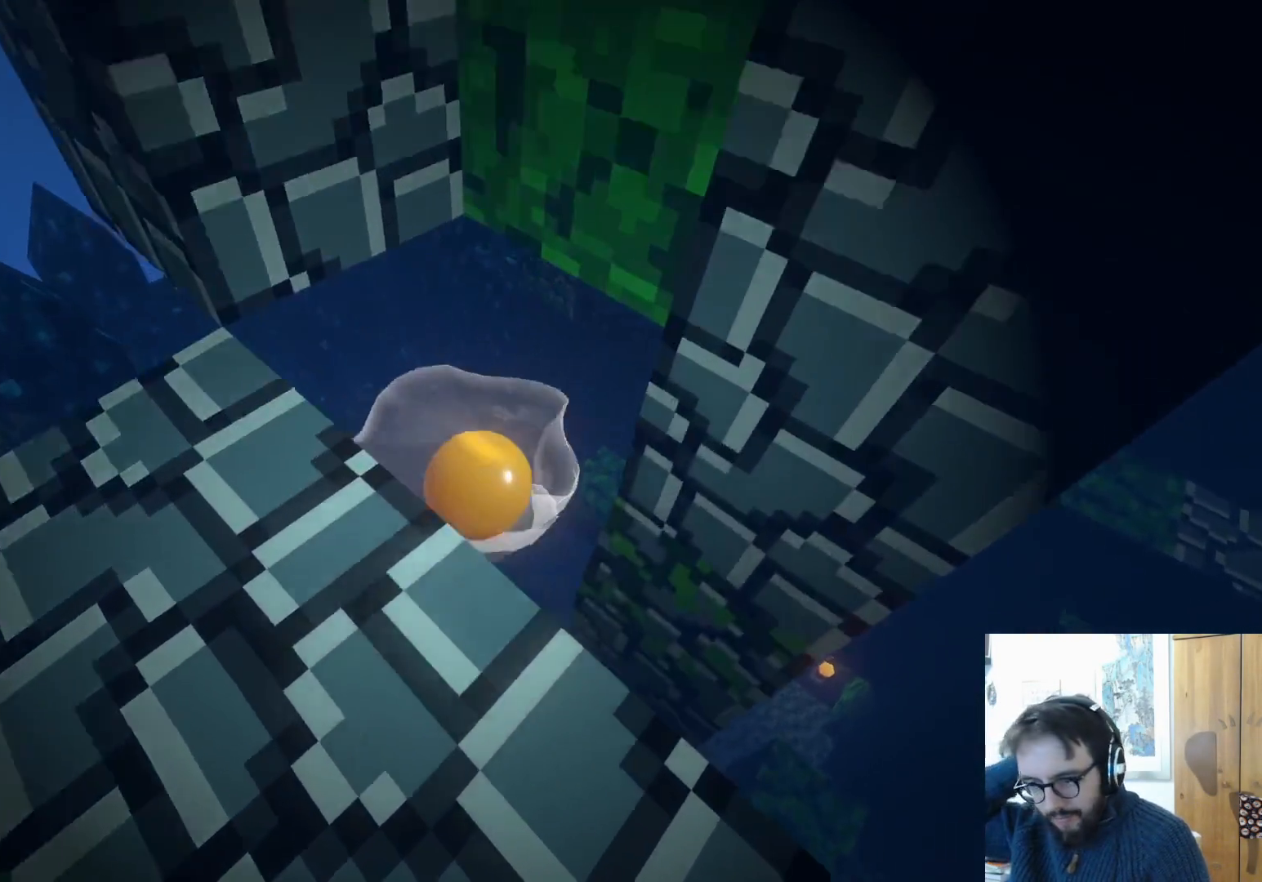
{"buttons": [], "left_stick": "center", "right_stick": "center", "events": []}
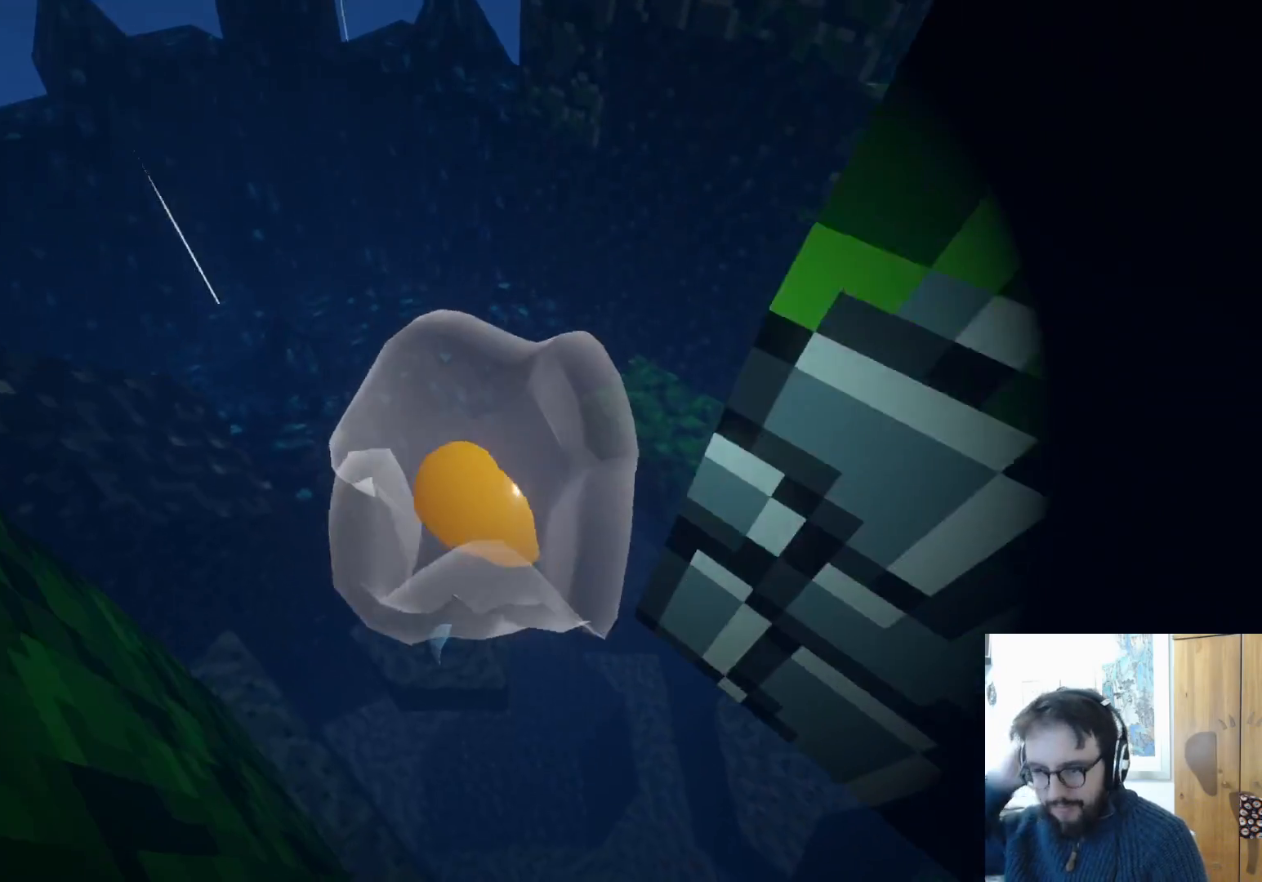
{"buttons": [], "left_stick": "center", "right_stick": "center", "events": []}
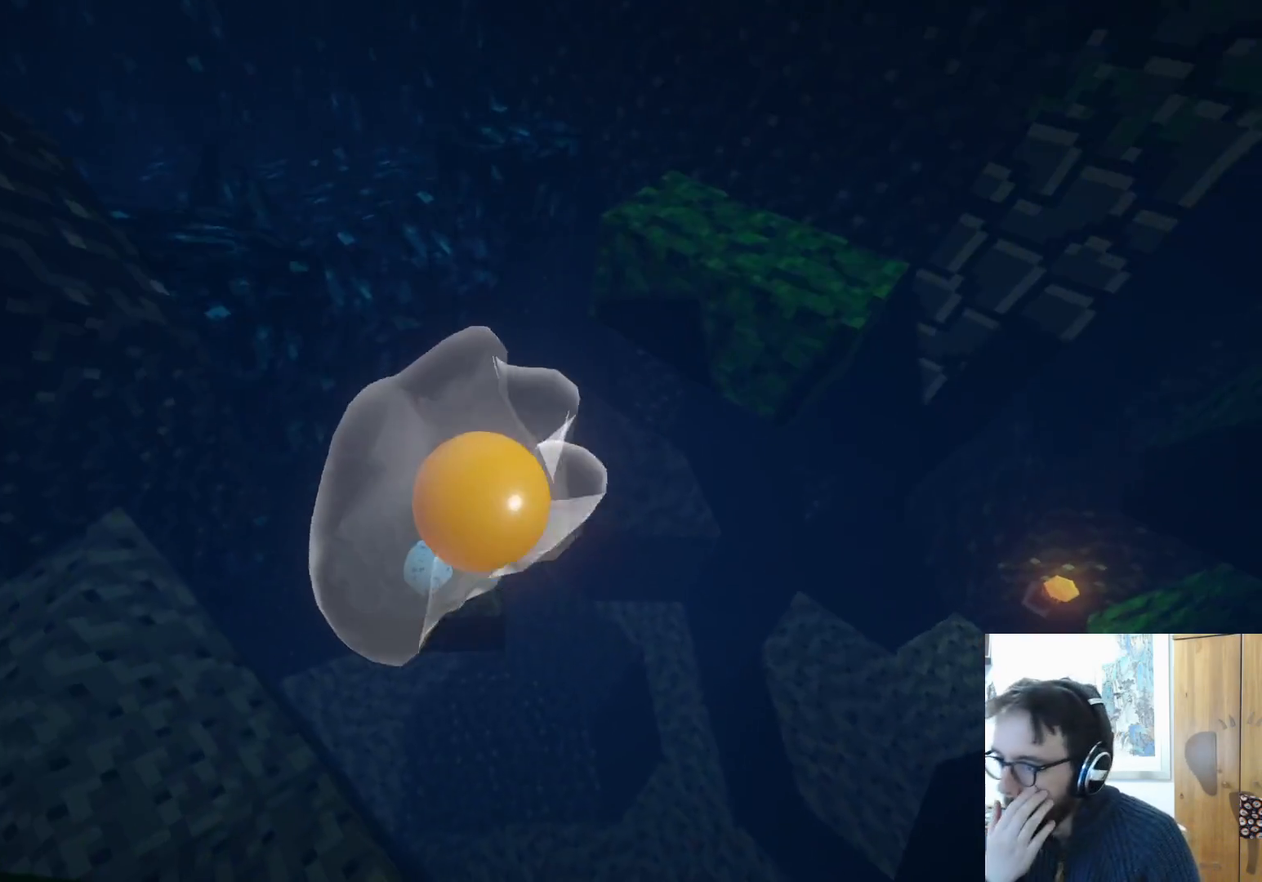
{"buttons": [], "left_stick": "center", "right_stick": "center", "events": []}
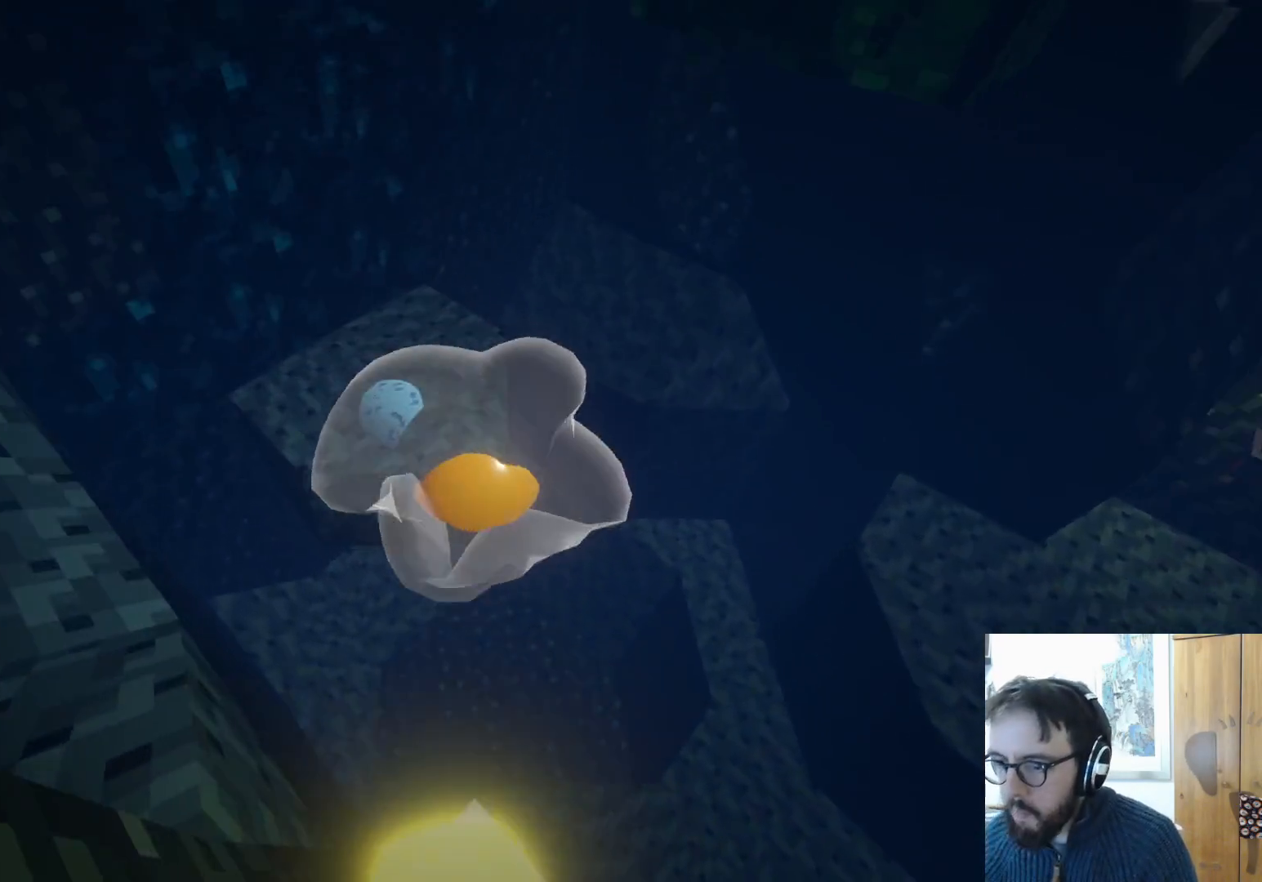
{"buttons": [], "left_stick": "center", "right_stick": "center", "events": []}
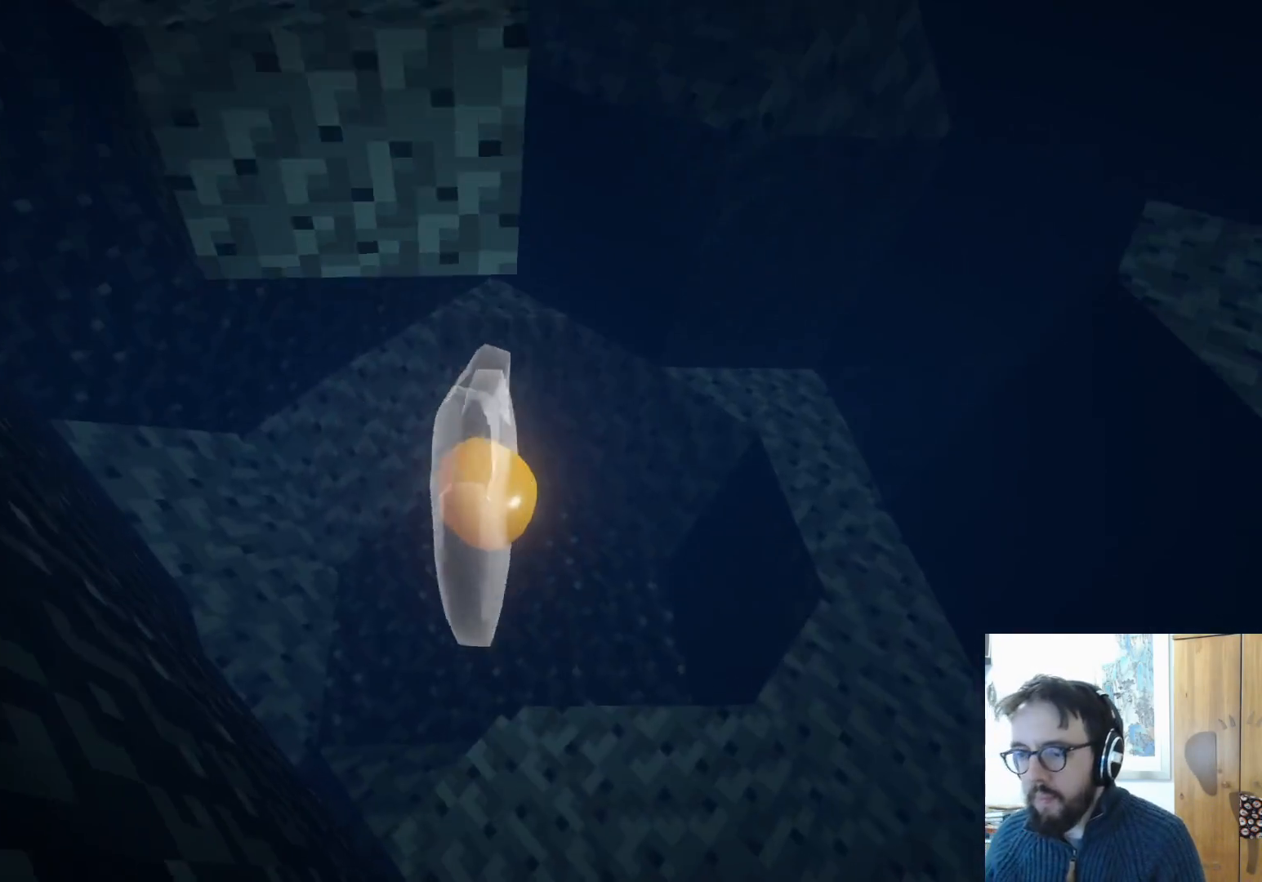
{"buttons": [], "left_stick": "center", "right_stick": "up-left", "events": [[33, "right_stick", "left"], [450, "right_stick", "up-left"]]}
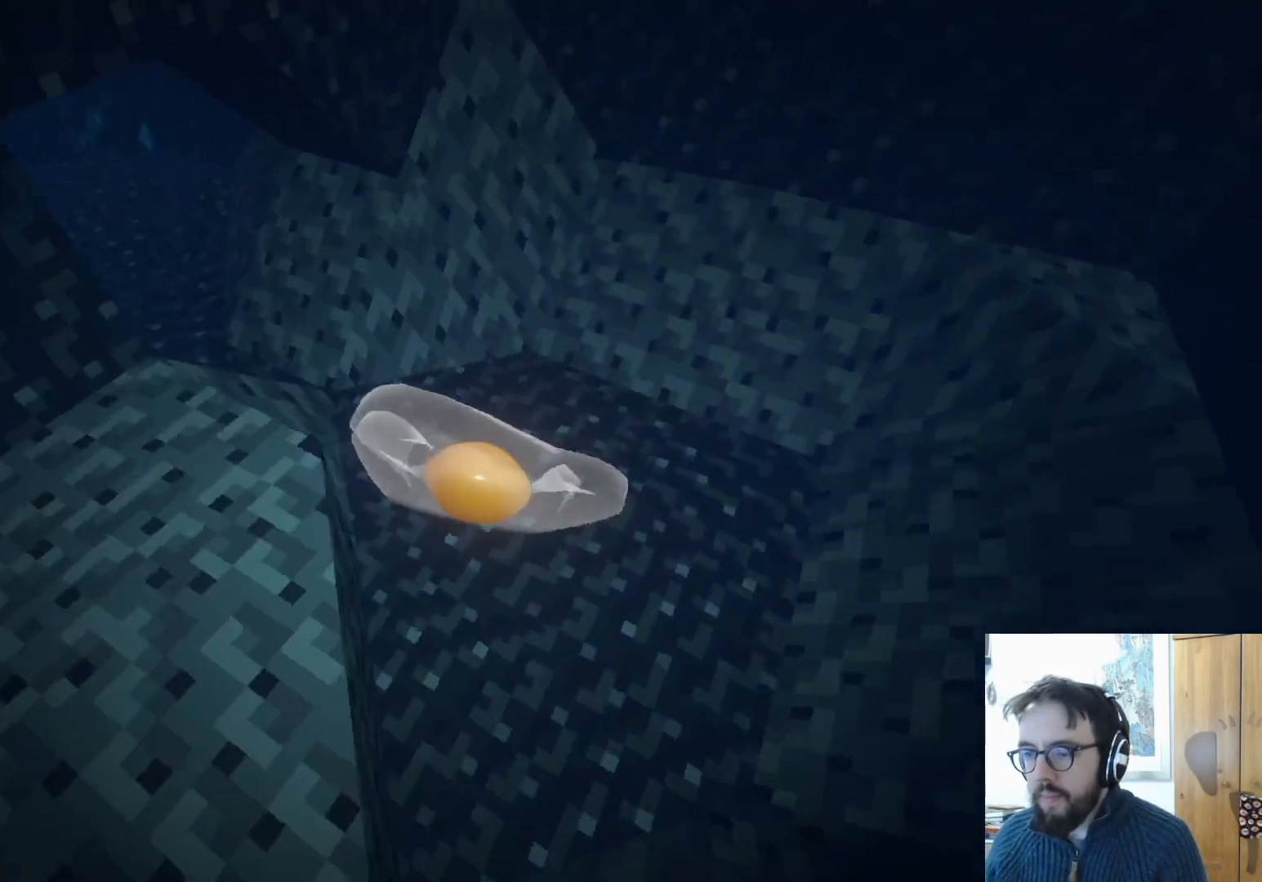
{"buttons": [], "left_stick": "center", "right_stick": "up-left", "events": []}
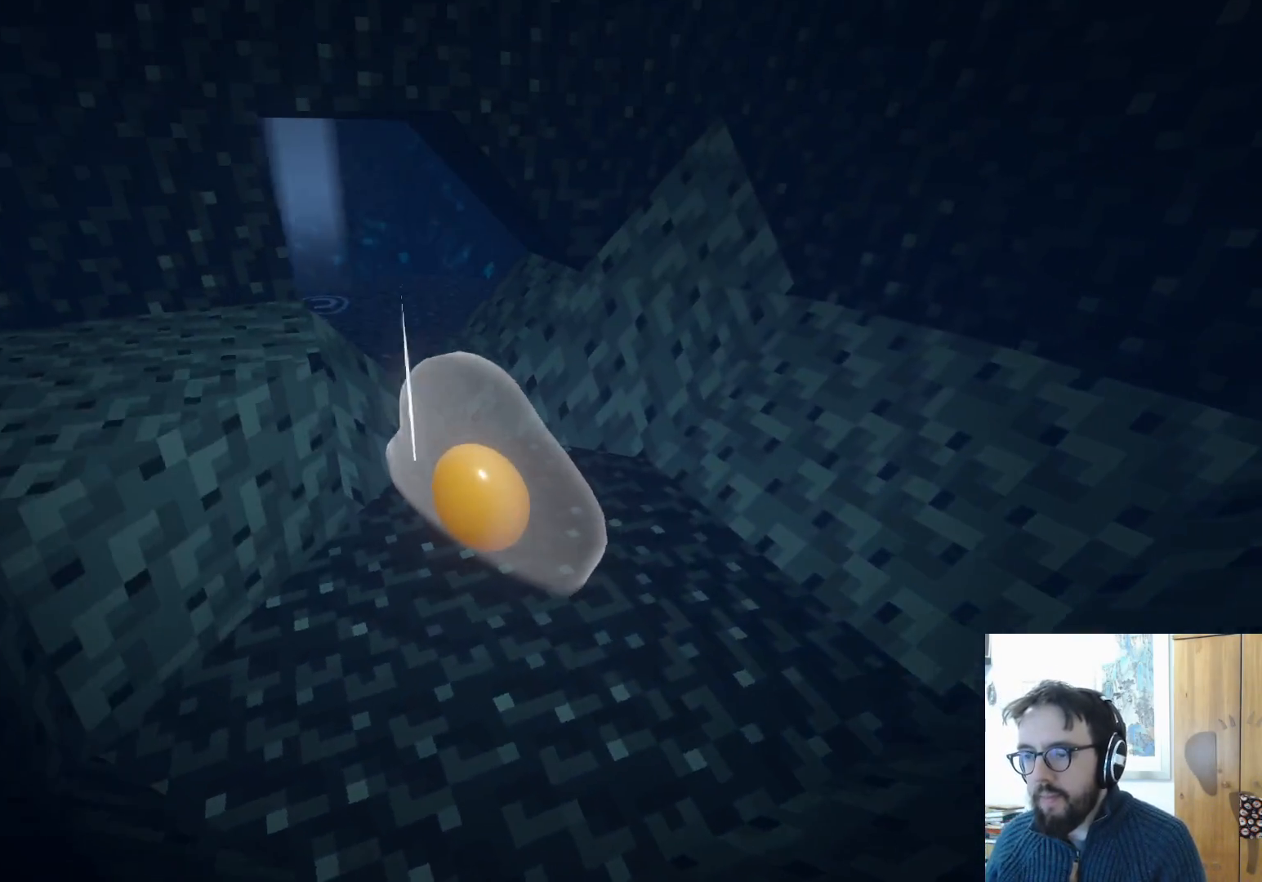
{"buttons": [], "left_stick": "center", "right_stick": "center", "events": [[167, "right_stick", "left"], [450, "right_stick", "center"]]}
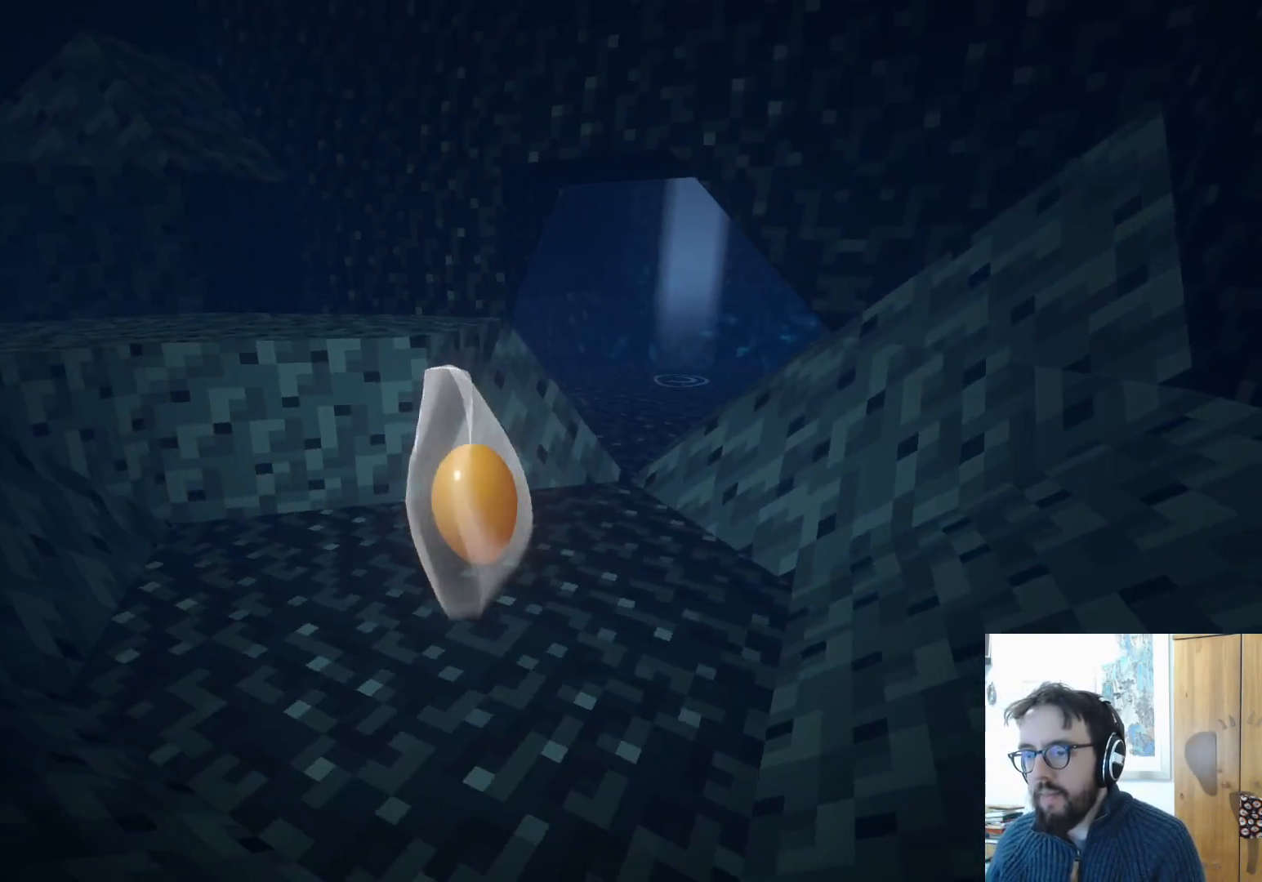
{"buttons": [], "left_stick": "center", "right_stick": "center", "events": []}
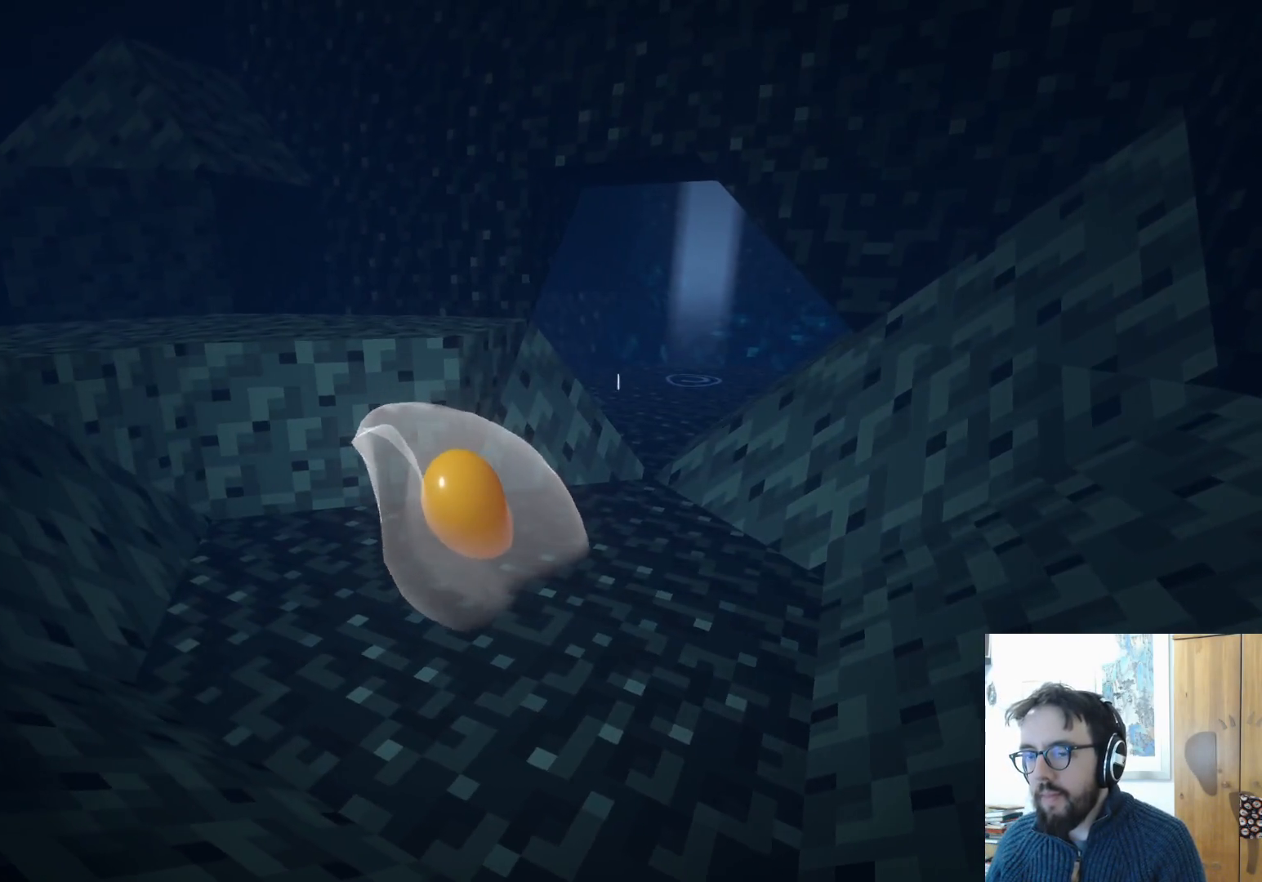
{"buttons": [], "left_stick": "center", "right_stick": "down", "events": [[83, "B", "down"], [217, "B", "up"], [483, "right_stick", "down"]]}
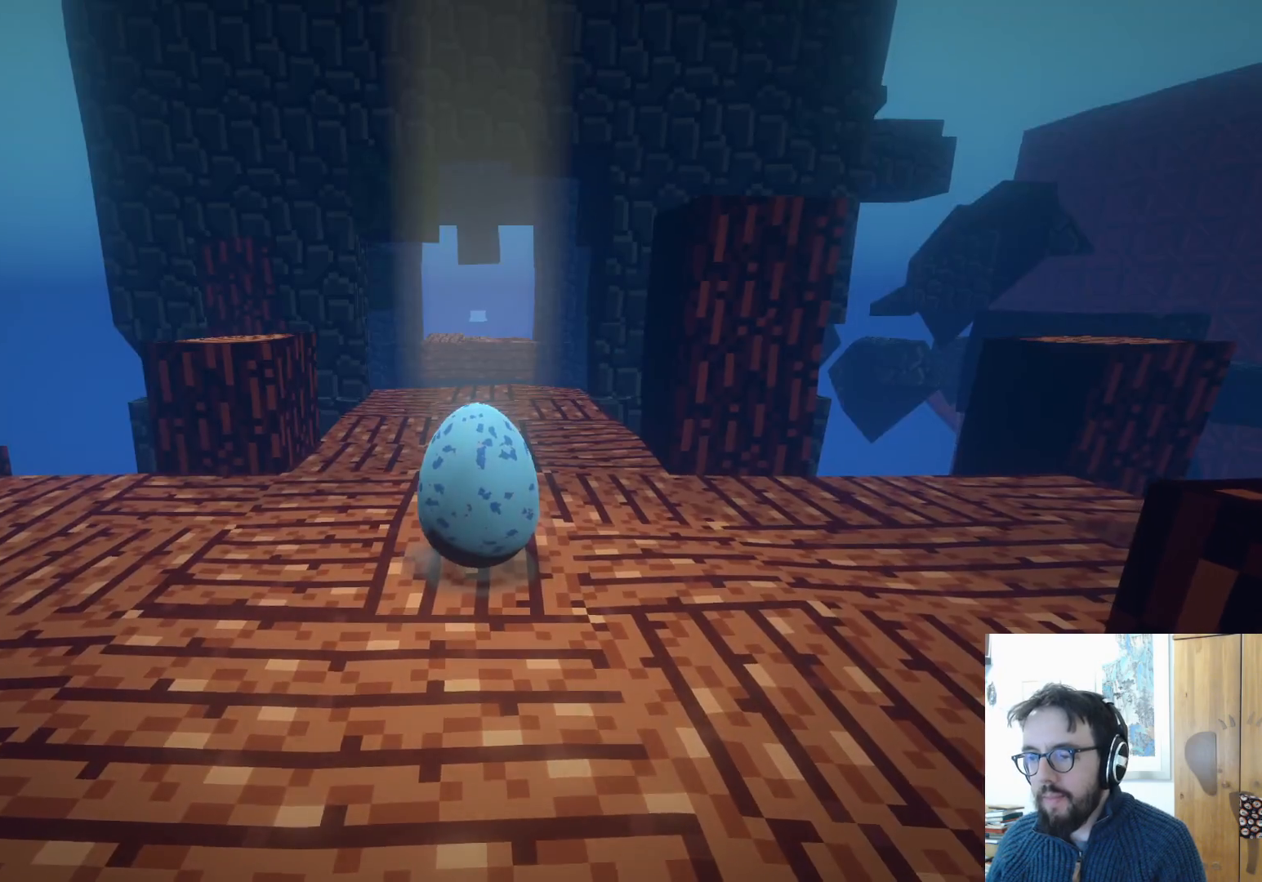
{"buttons": [], "left_stick": "up", "right_stick": "center", "events": [[50, "left_stick", "down-right"], [267, "left_stick", "center"], [283, "right_stick", "center"], [367, "left_stick", "up"]]}
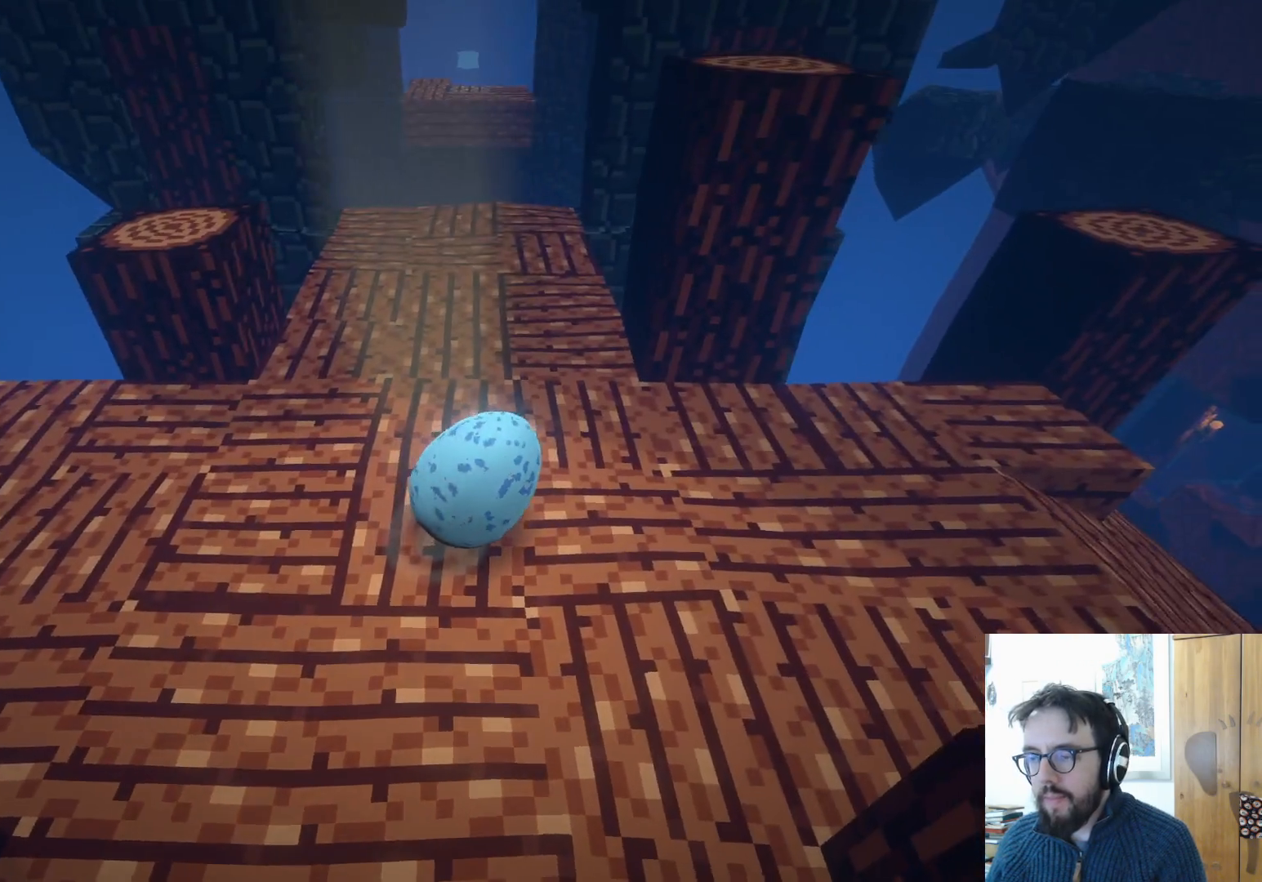
{"buttons": [], "left_stick": "up", "right_stick": "center", "events": []}
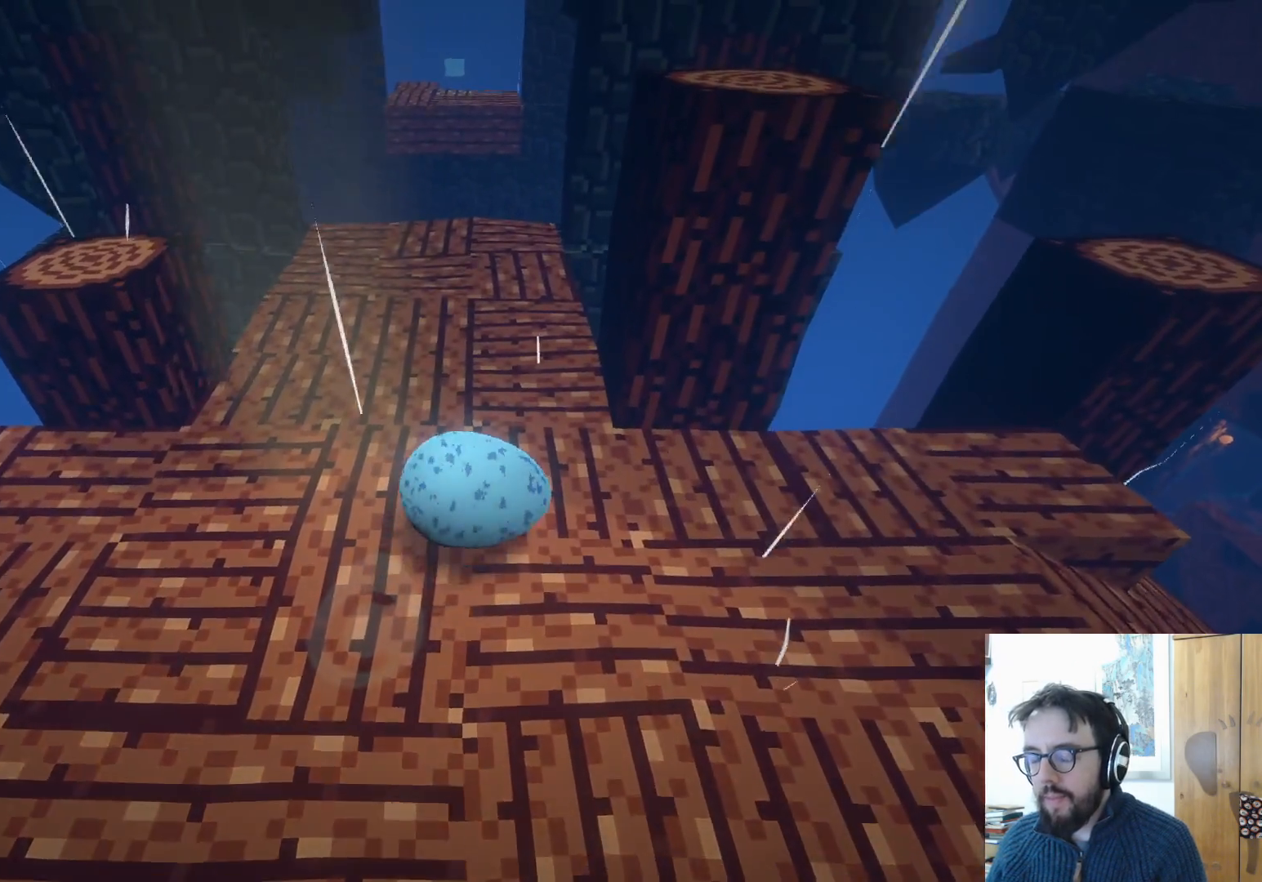
{"buttons": [], "left_stick": "center", "right_stick": "down-right", "events": [[383, "left_stick", "center"], [417, "right_stick", "down-right"]]}
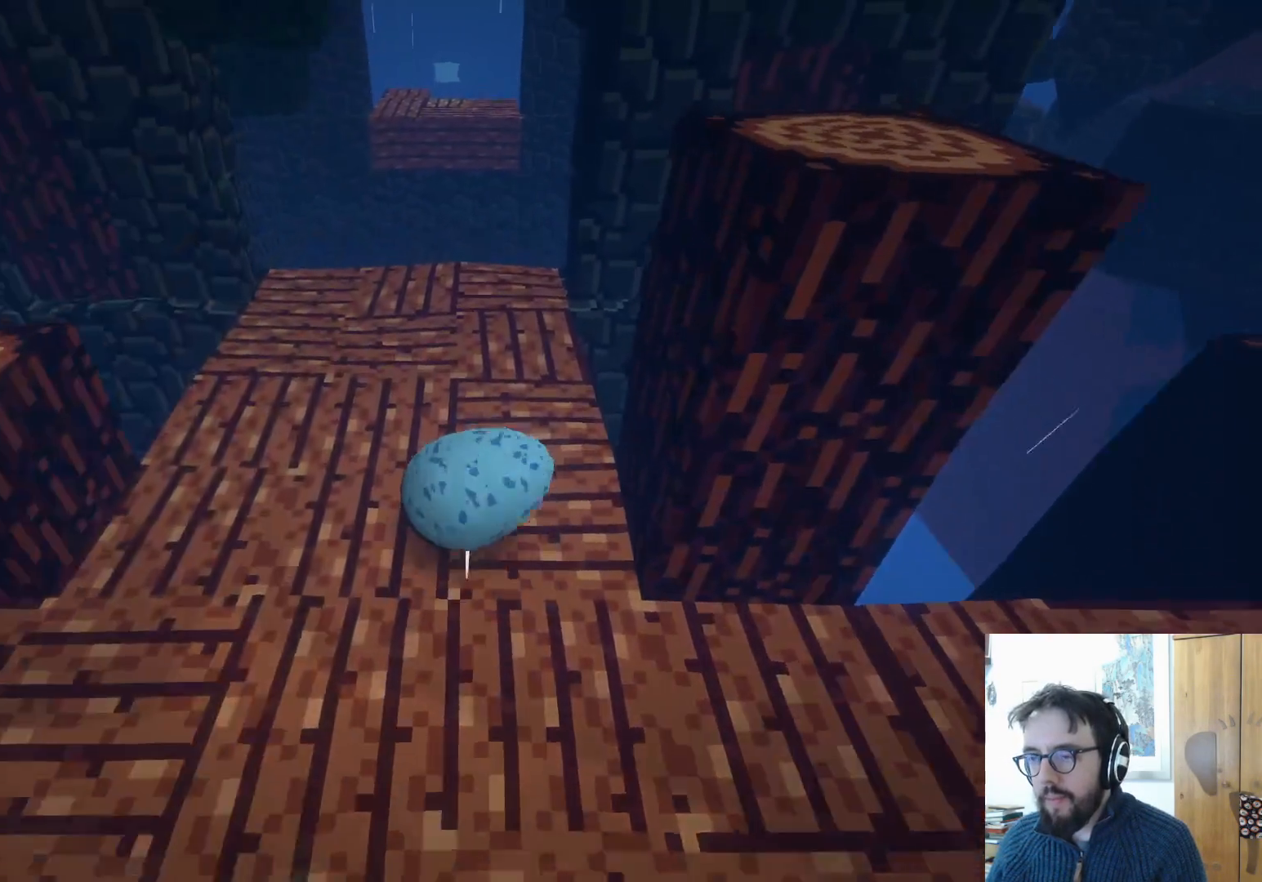
{"buttons": [], "left_stick": "center", "right_stick": "down", "events": [[33, "right_stick", "down"], [167, "left_stick", "up-left"], [300, "right_stick", "center"], [350, "left_stick", "center"], [483, "right_stick", "down"]]}
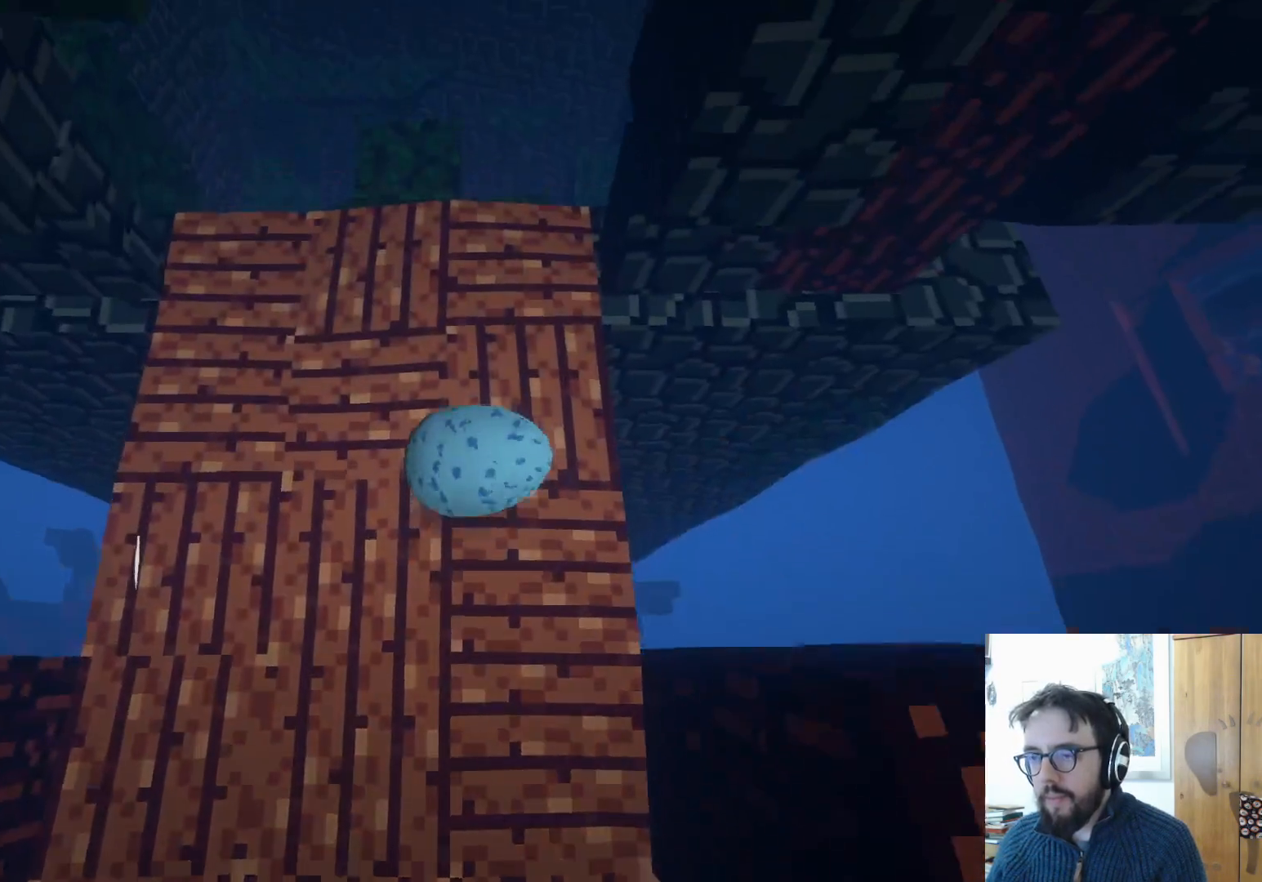
{"buttons": [], "left_stick": "center", "right_stick": "down-right", "events": [[283, "right_stick", "center"], [367, "right_stick", "down-right"]]}
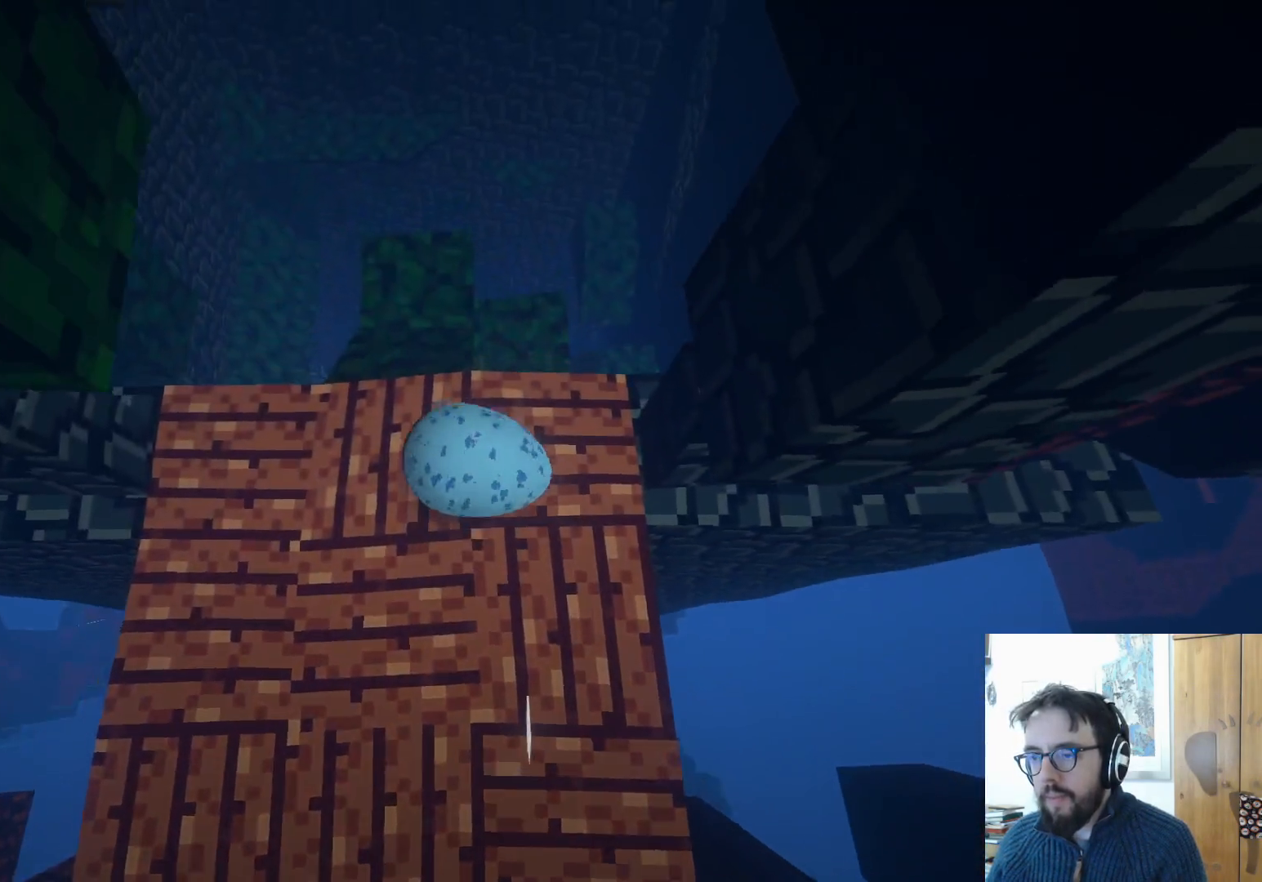
{"buttons": [], "left_stick": "up-right", "right_stick": "down-right", "events": [[333, "left_stick", "up-right"]]}
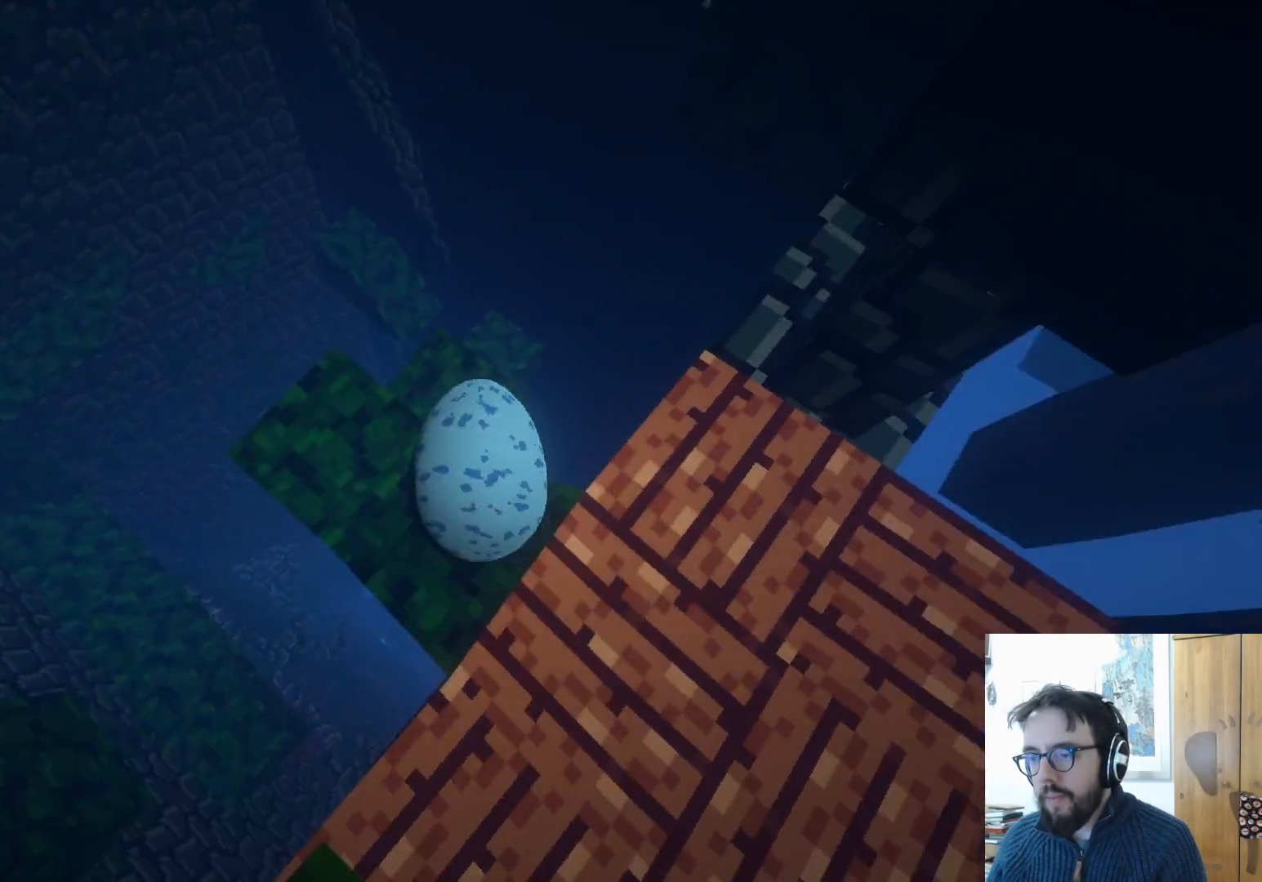
{"buttons": [], "left_stick": "up-right", "right_stick": "center", "events": [[300, "right_stick", "center"]]}
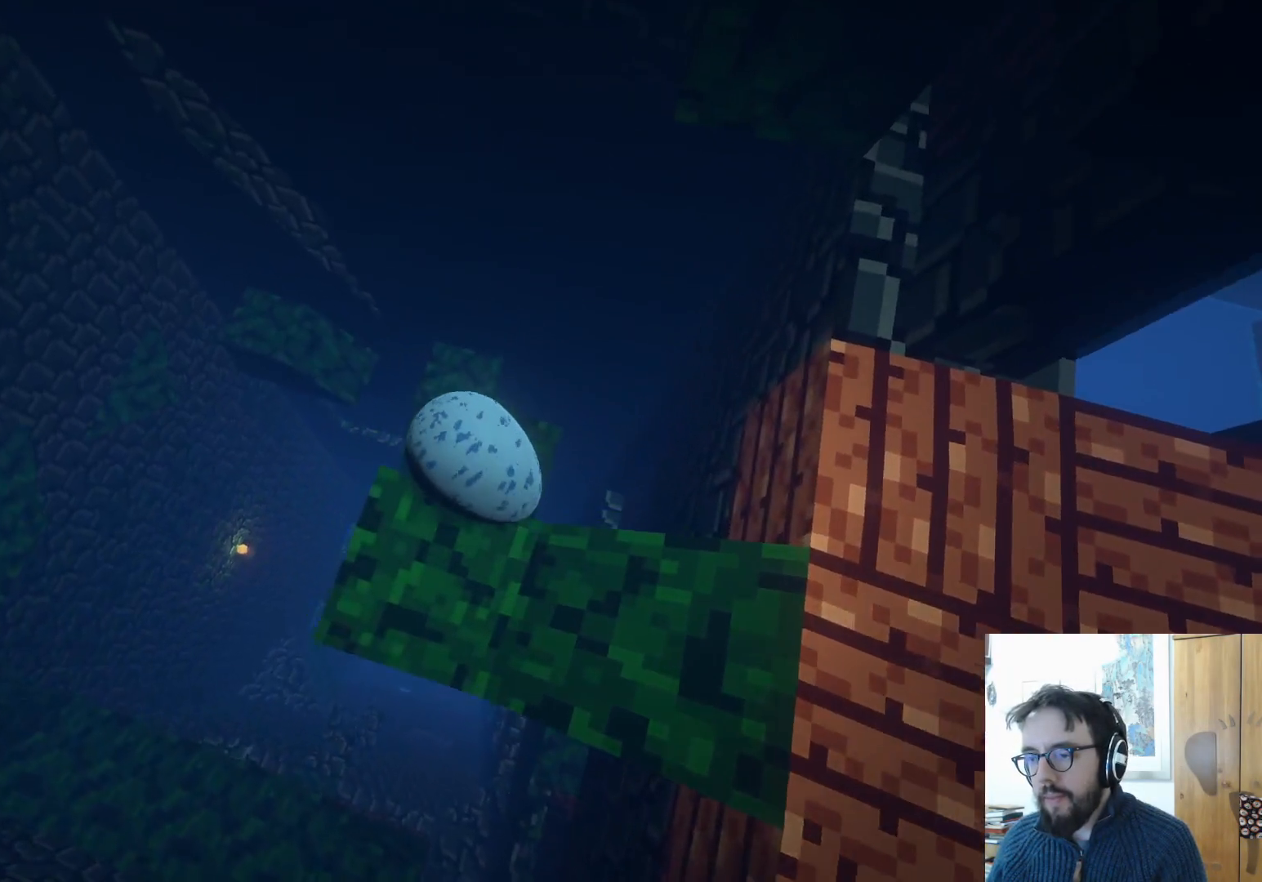
{"buttons": ["A"], "left_stick": "up-left", "right_stick": "center", "events": [[183, "left_stick", "up"], [383, "left_stick", "up-left"], [450, "A", "down"]]}
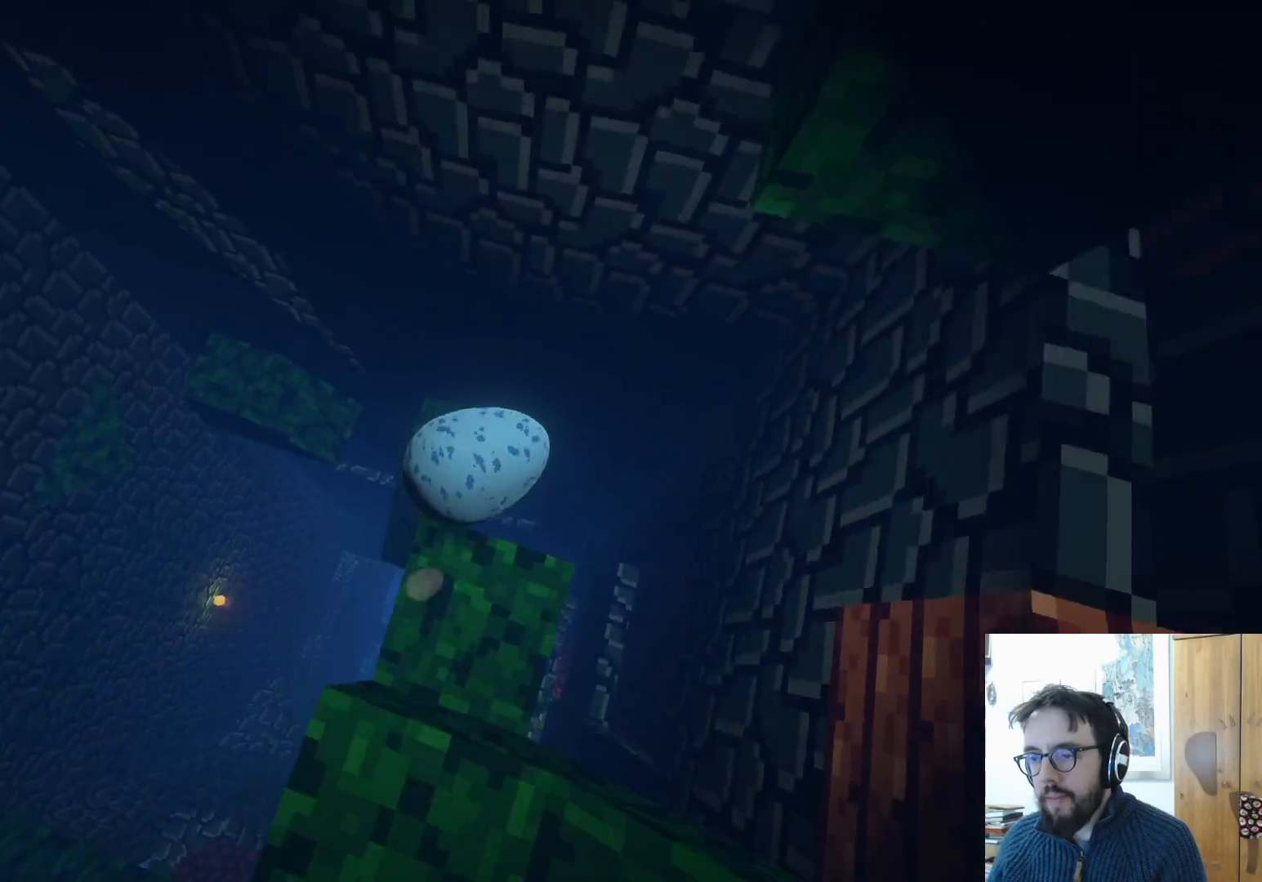
{"buttons": [], "left_stick": "up-left", "right_stick": "center", "events": [[17, "A", "up"]]}
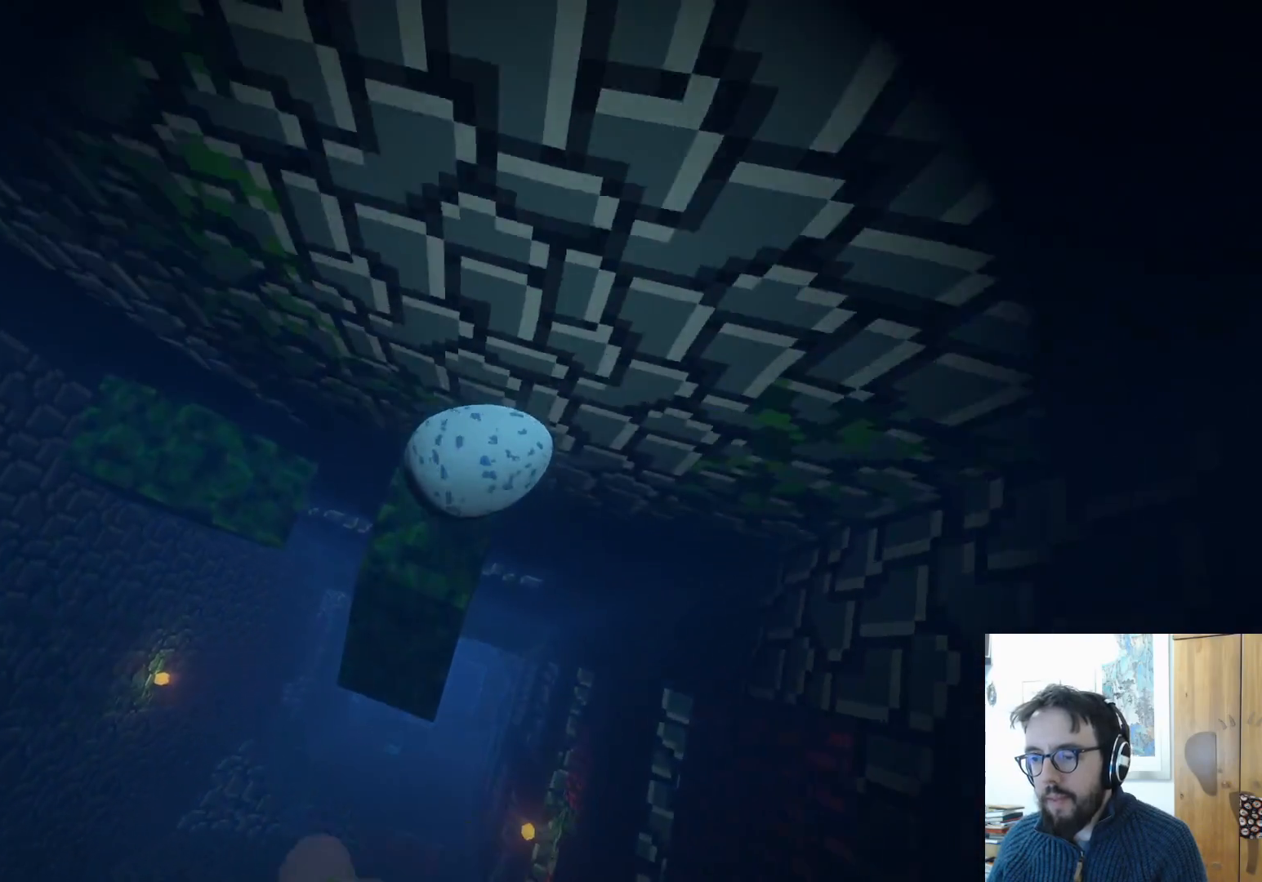
{"buttons": [], "left_stick": "down-right", "right_stick": "left", "events": [[17, "left_stick", "up"], [167, "right_stick", "left"], [183, "left_stick", "up-right"], [317, "left_stick", "down-right"]]}
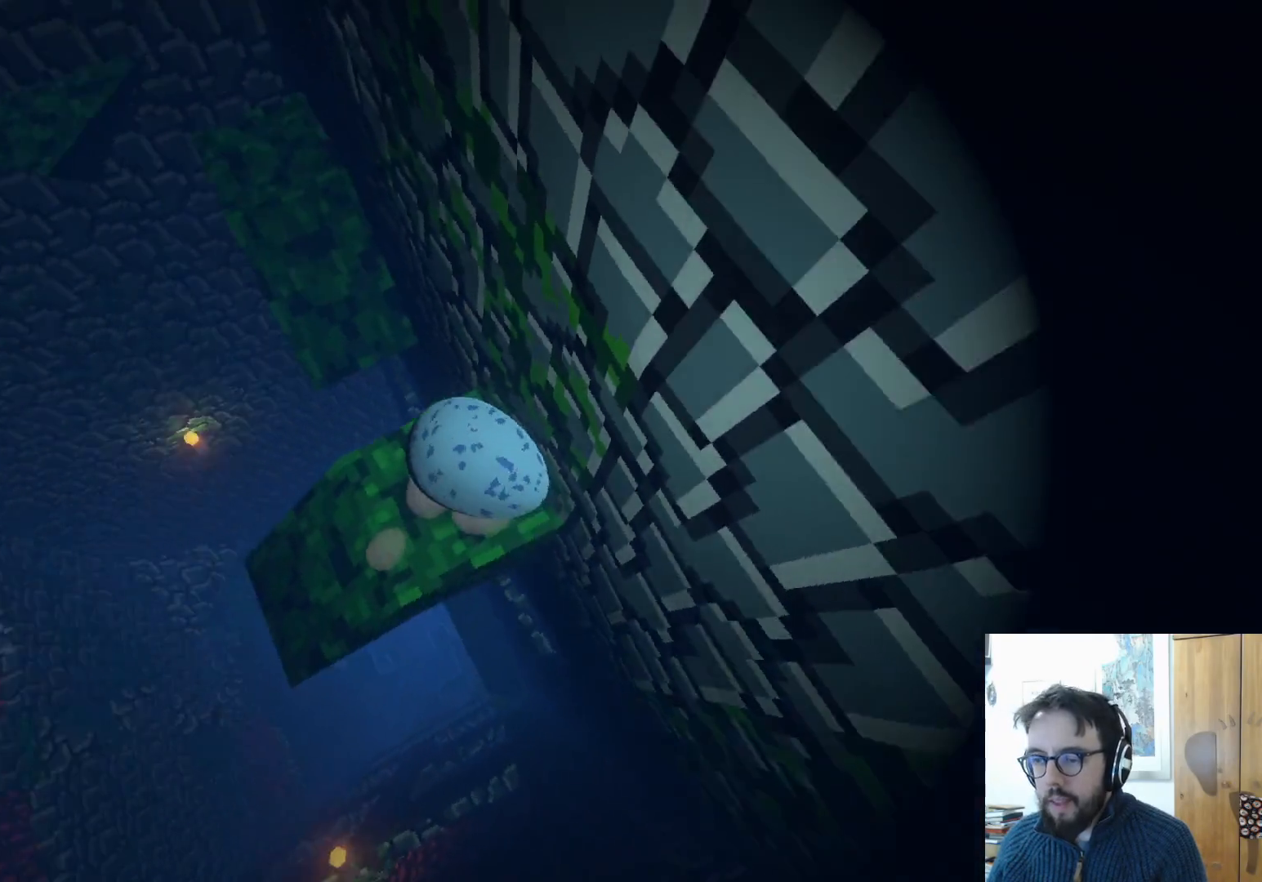
{"buttons": [], "left_stick": "center", "right_stick": "left", "events": [[17, "left_stick", "center"]]}
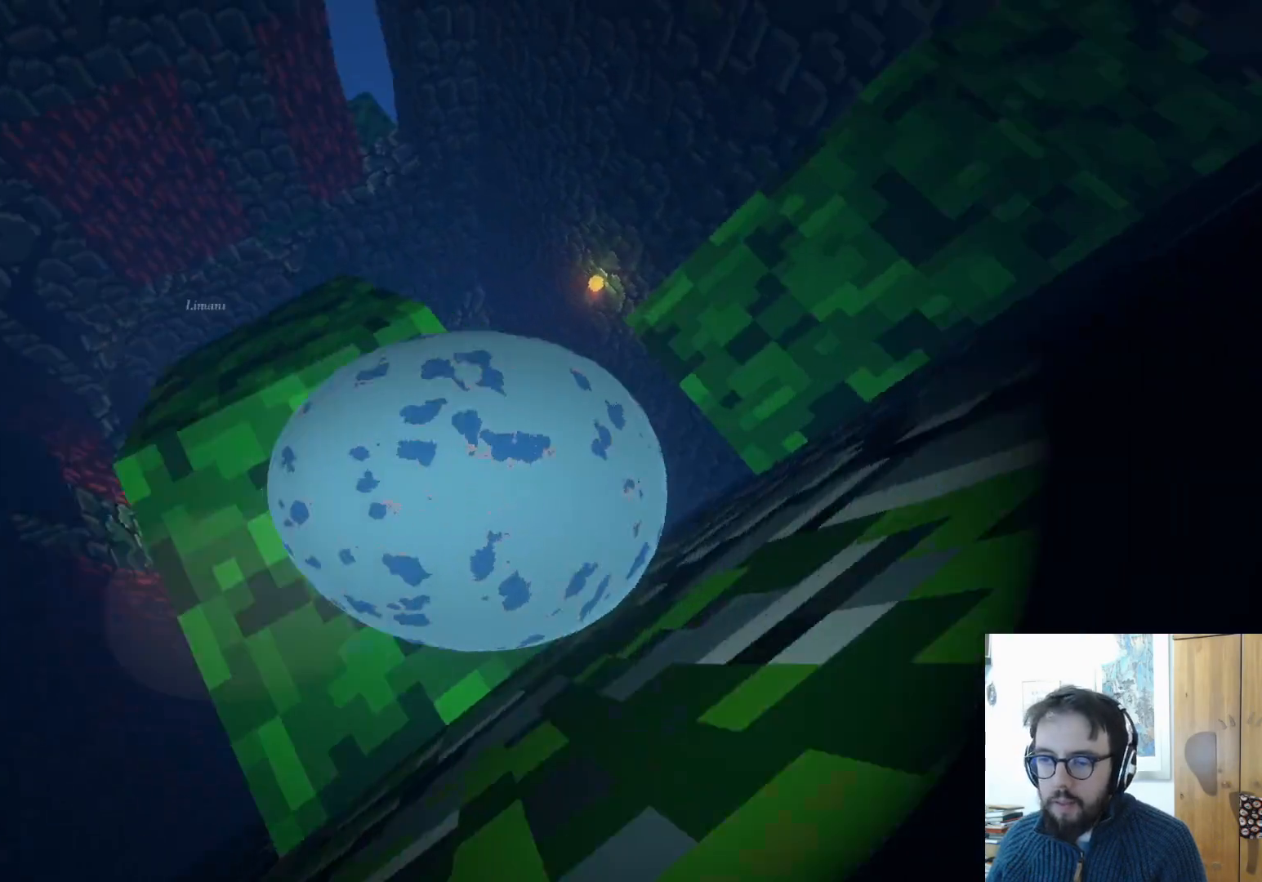
{"buttons": [], "left_stick": "down-left", "right_stick": "center", "events": [[83, "left_stick", "down"], [300, "right_stick", "center"], [500, "left_stick", "down-left"]]}